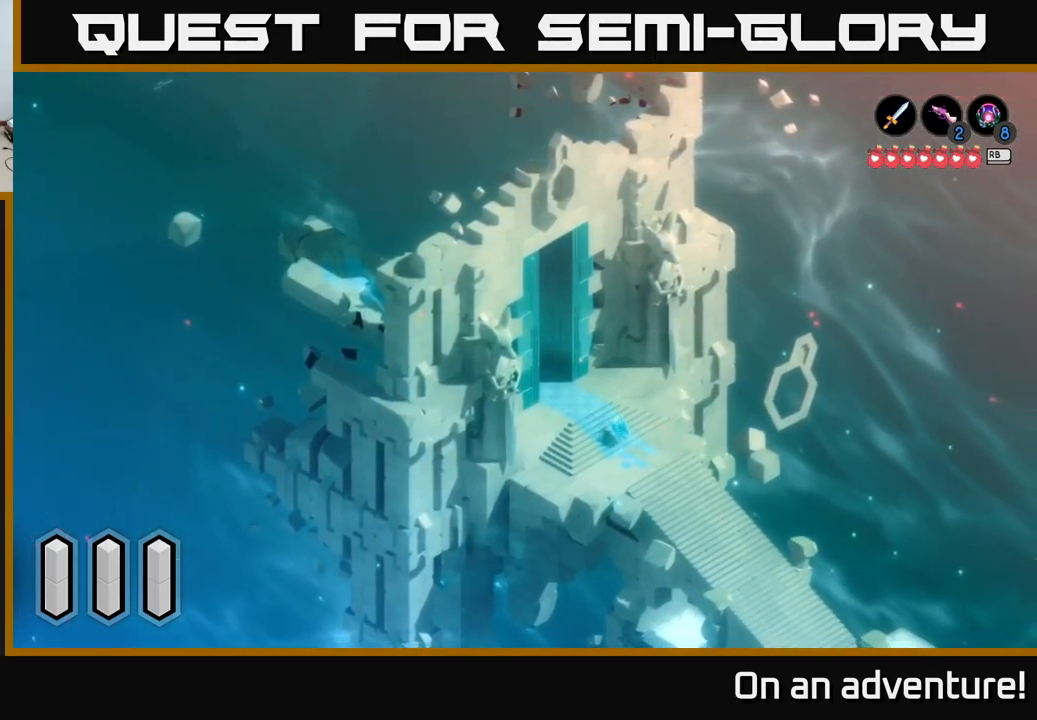
Gameplay with a controller (Xbox layout); each line is a JSON object with the inputs held at the frame after it. "events" lists button and stick changes between this image and that frame as [ms after this image, input, new state], when the widget could be followed in between.
{"buttons": ["A"], "left_stick": "down-right", "right_stick": "center", "events": []}
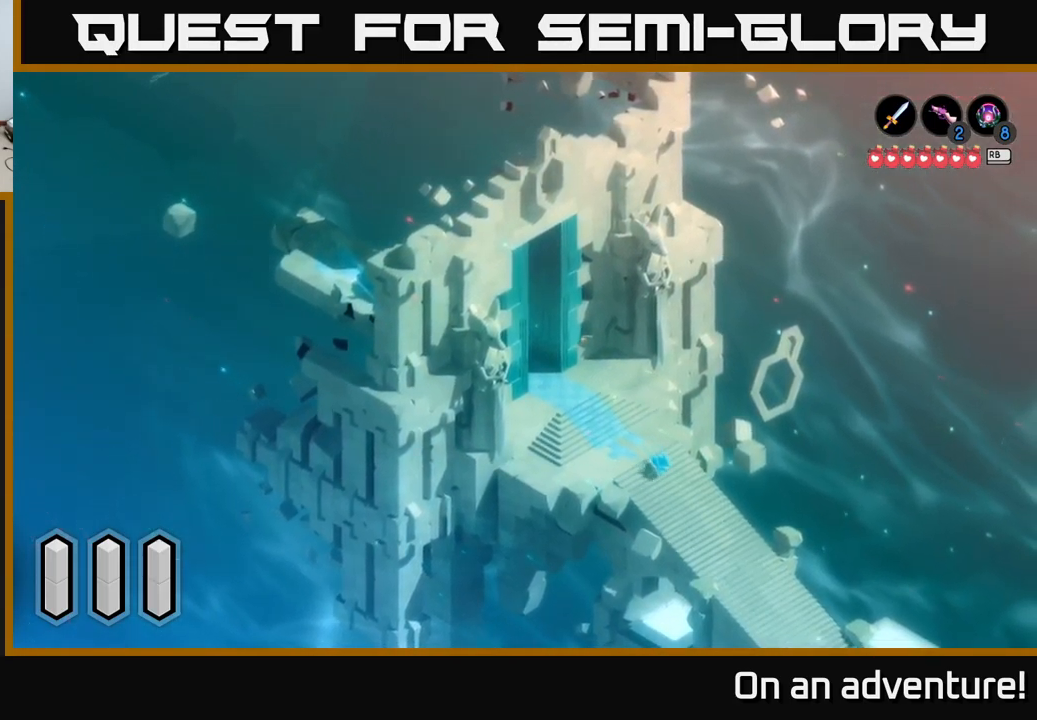
{"buttons": ["A"], "left_stick": "down-right", "right_stick": "center", "events": []}
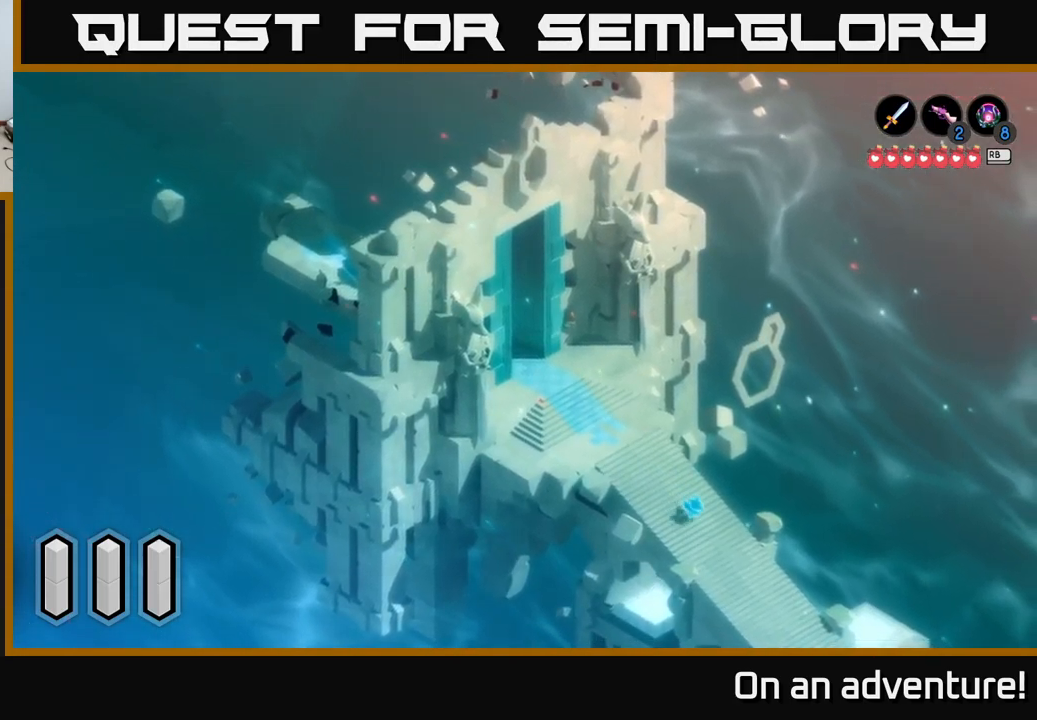
{"buttons": ["A"], "left_stick": "down-right", "right_stick": "center", "events": []}
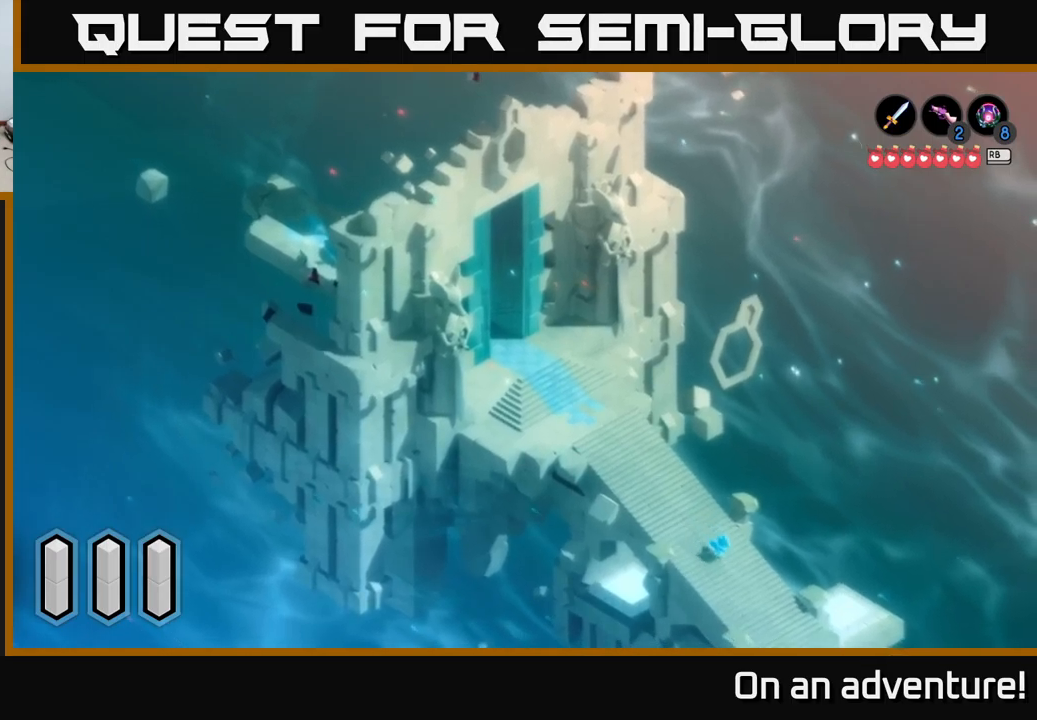
{"buttons": ["A"], "left_stick": "down-right", "right_stick": "center", "events": []}
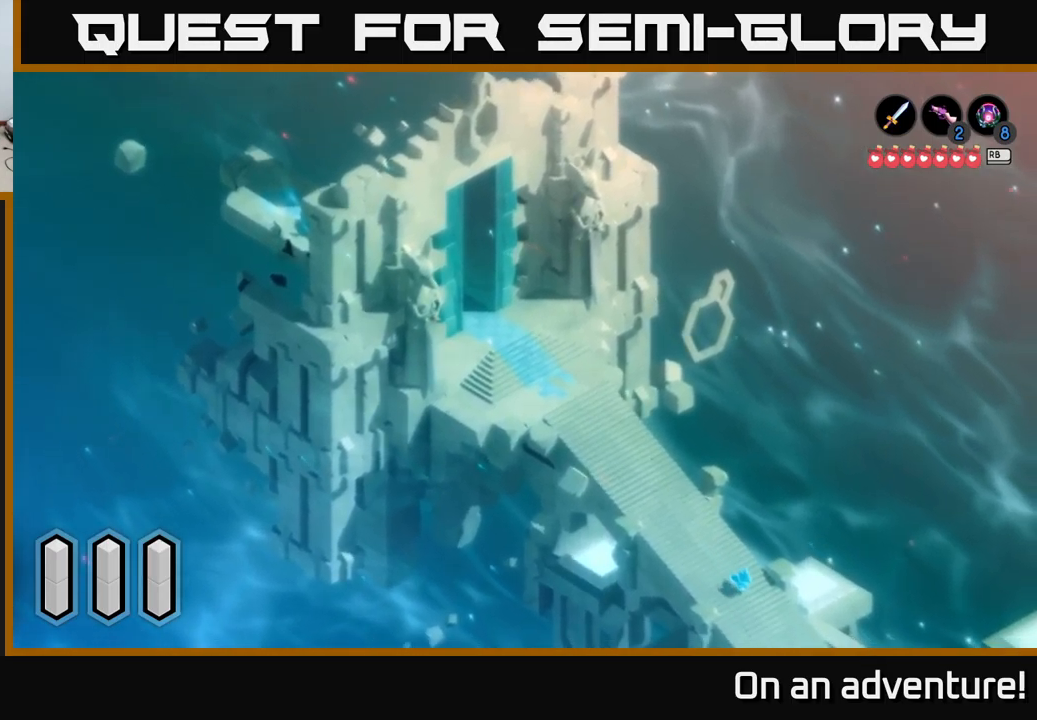
{"buttons": ["A"], "left_stick": "down-right", "right_stick": "center", "events": []}
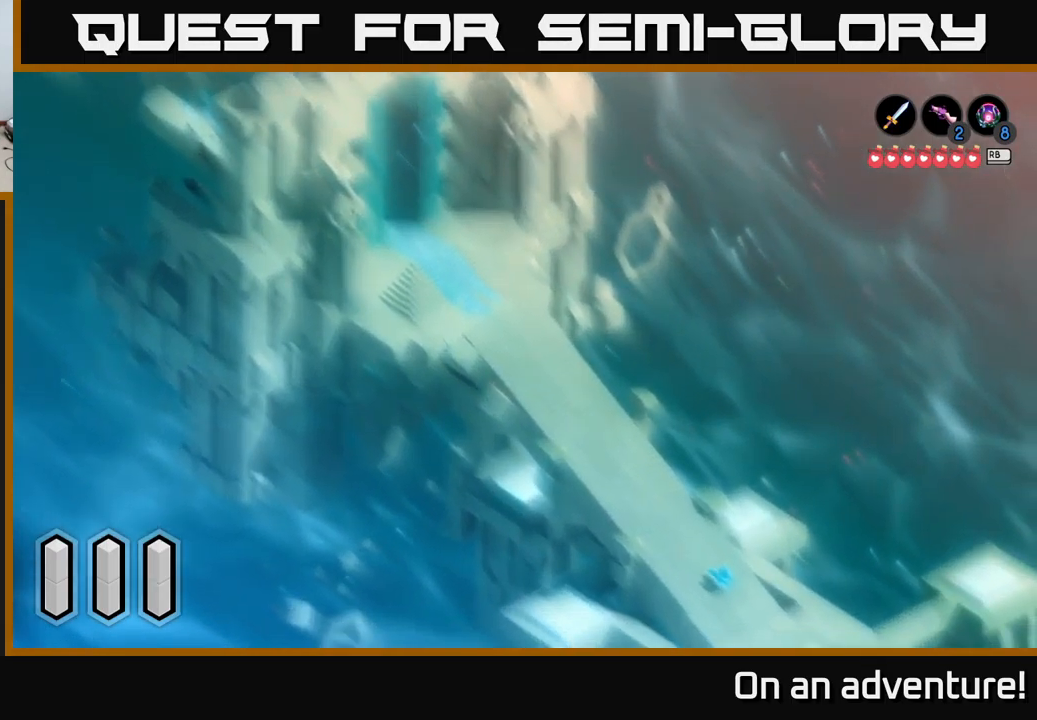
{"buttons": ["A"], "left_stick": "right", "right_stick": "center", "events": [[417, "left_stick", "right"]]}
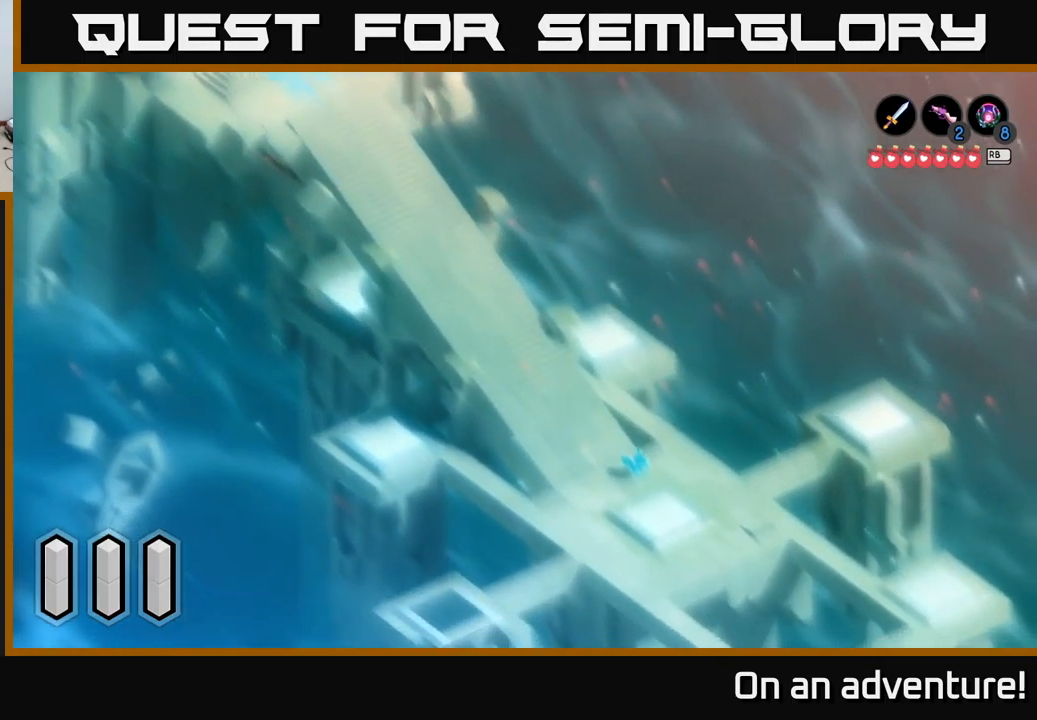
{"buttons": ["A"], "left_stick": "up", "right_stick": "center", "events": [[34, "left_stick", "up-right"], [200, "left_stick", "up"]]}
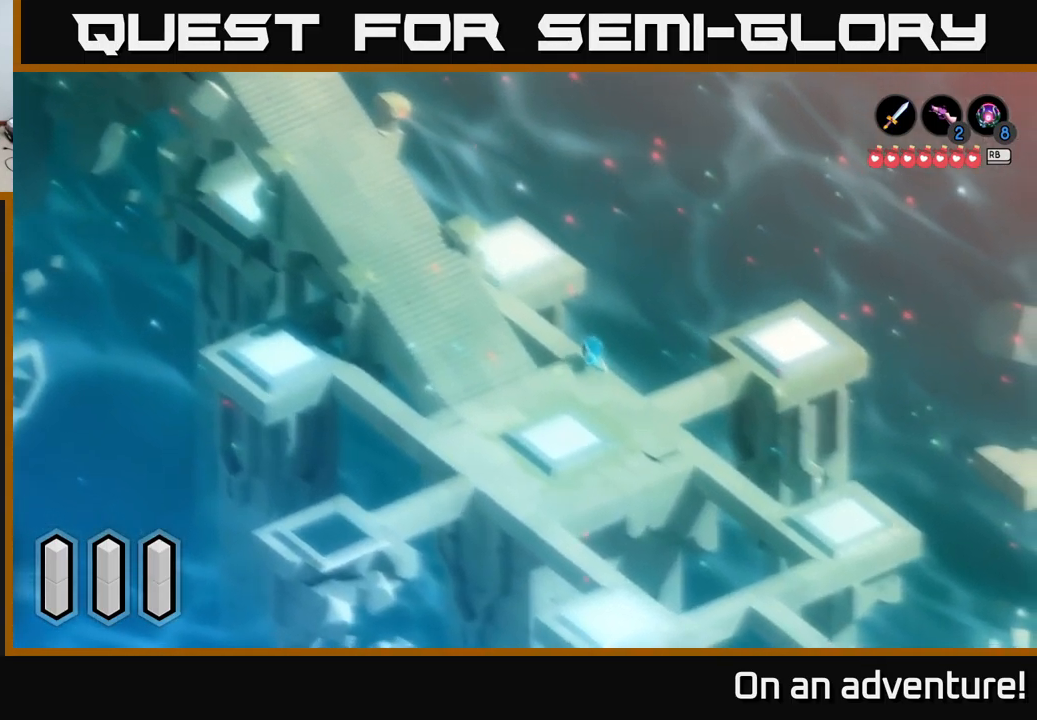
{"buttons": ["A"], "left_stick": "up-left", "right_stick": "center", "events": [[67, "left_stick", "up-left"]]}
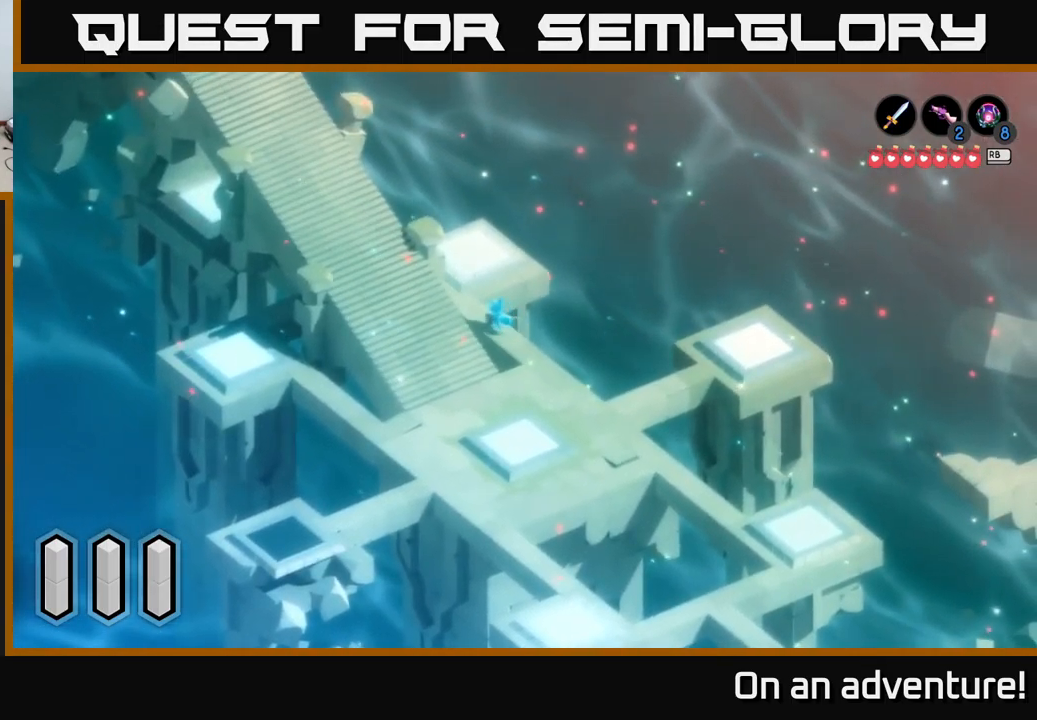
{"buttons": ["A"], "left_stick": "up-left", "right_stick": "center", "events": []}
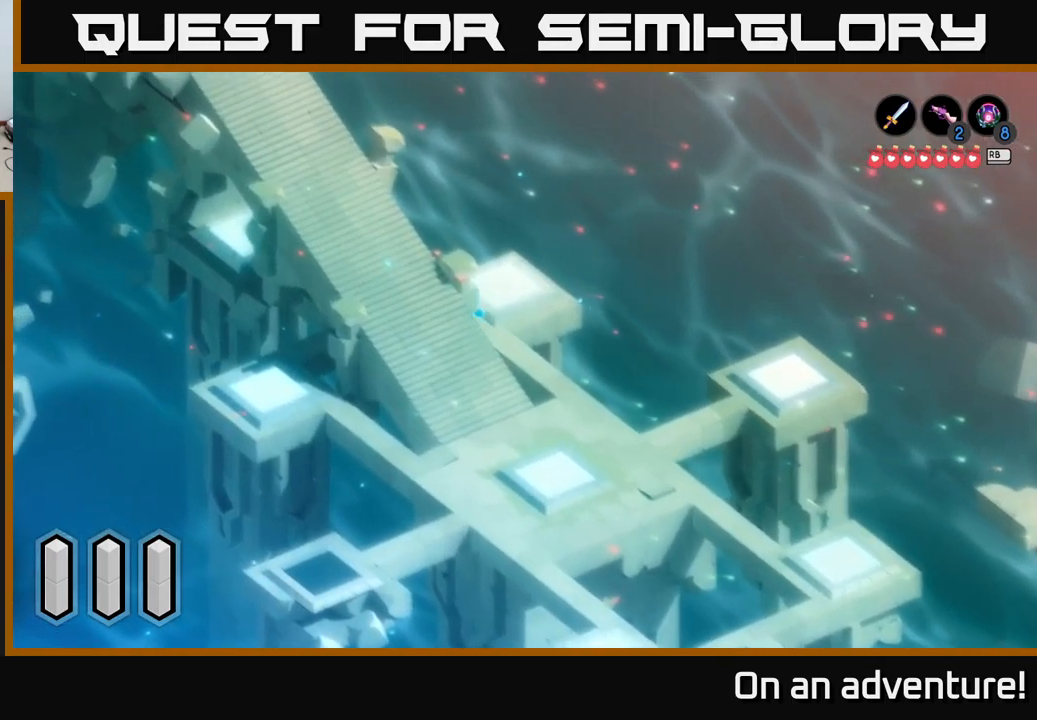
{"buttons": ["A"], "left_stick": "up-left", "right_stick": "center", "events": [[200, "left_stick", "left"], [500, "left_stick", "up-left"]]}
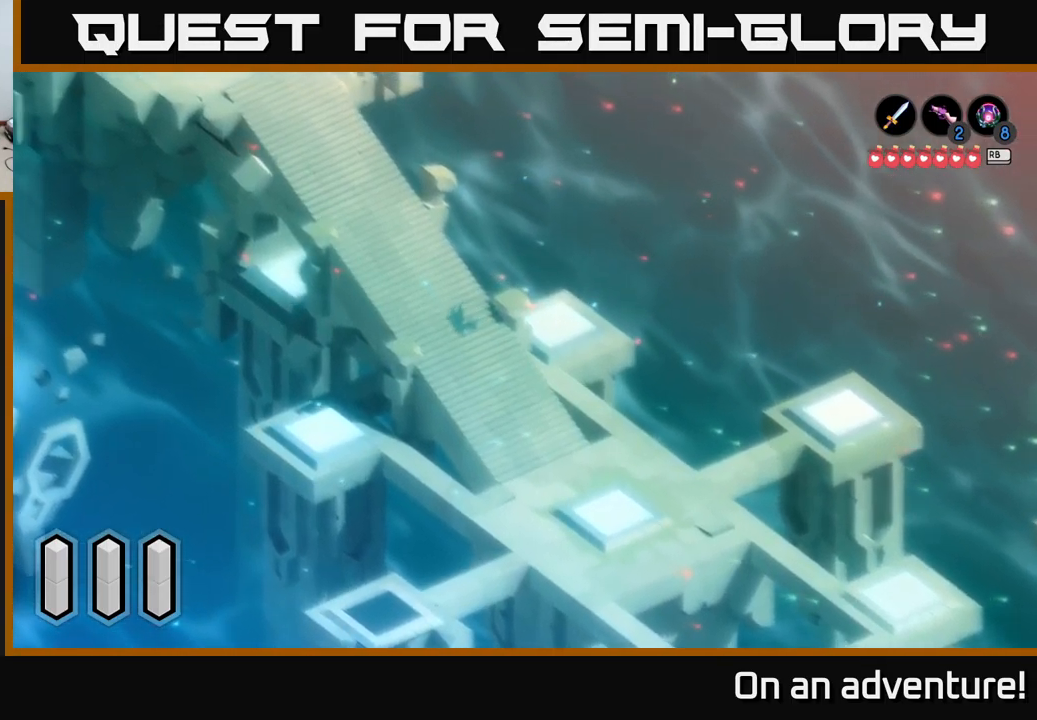
{"buttons": ["A"], "left_stick": "up-left", "right_stick": "center", "events": []}
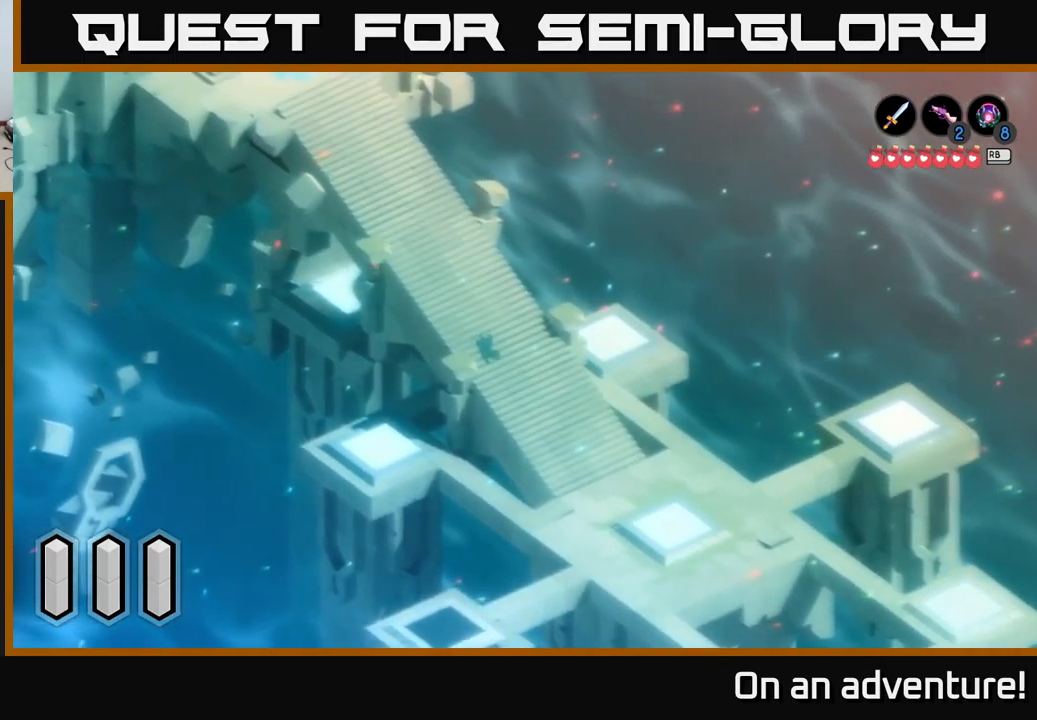
{"buttons": ["A"], "left_stick": "up-left", "right_stick": "center", "events": [[250, "left_stick", "left"], [417, "left_stick", "up-left"]]}
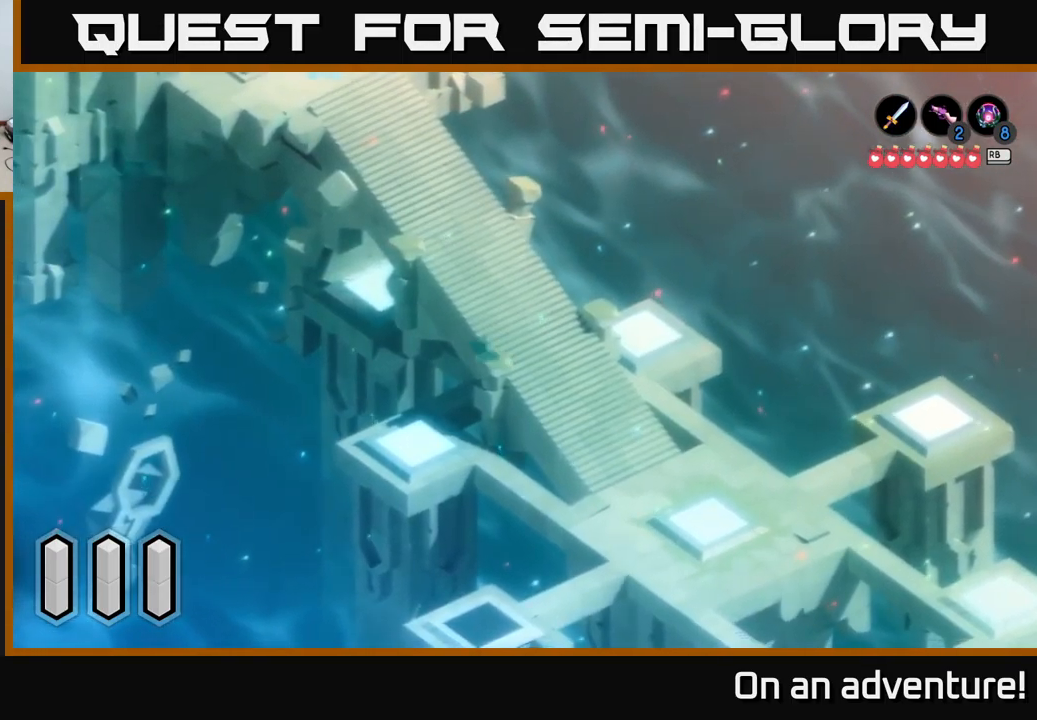
{"buttons": ["A"], "left_stick": "up-left", "right_stick": "center", "events": []}
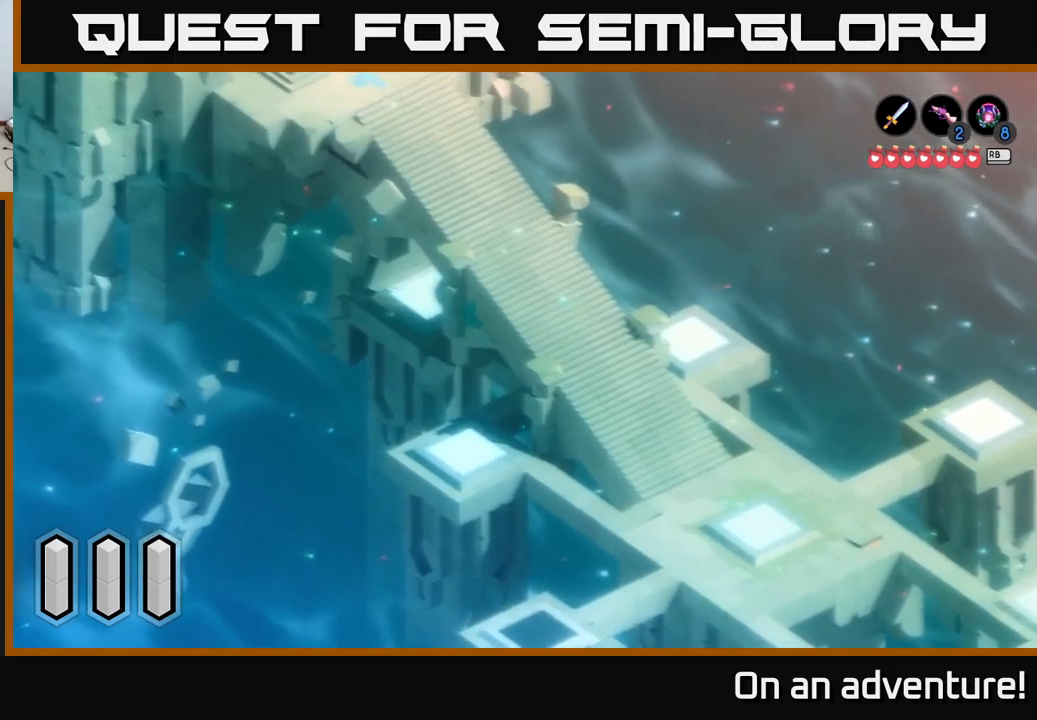
{"buttons": [], "left_stick": "center", "right_stick": "center", "events": [[284, "A", "up"], [417, "left_stick", "center"]]}
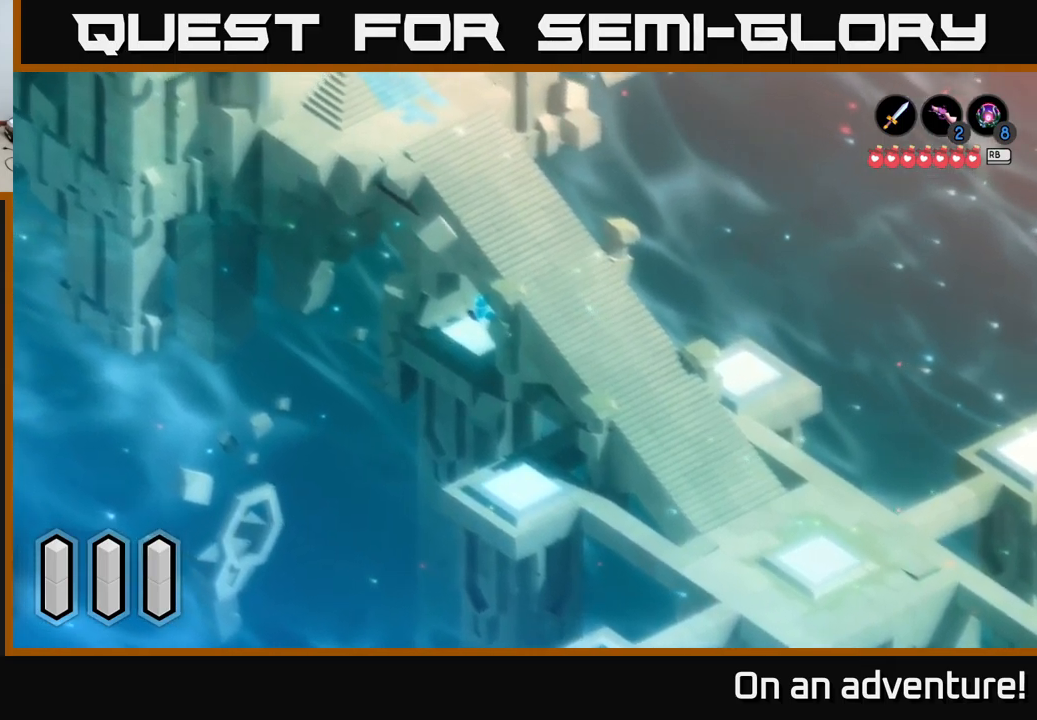
{"buttons": [], "left_stick": "center", "right_stick": "center", "events": [[167, "left_stick", "down"], [384, "left_stick", "center"]]}
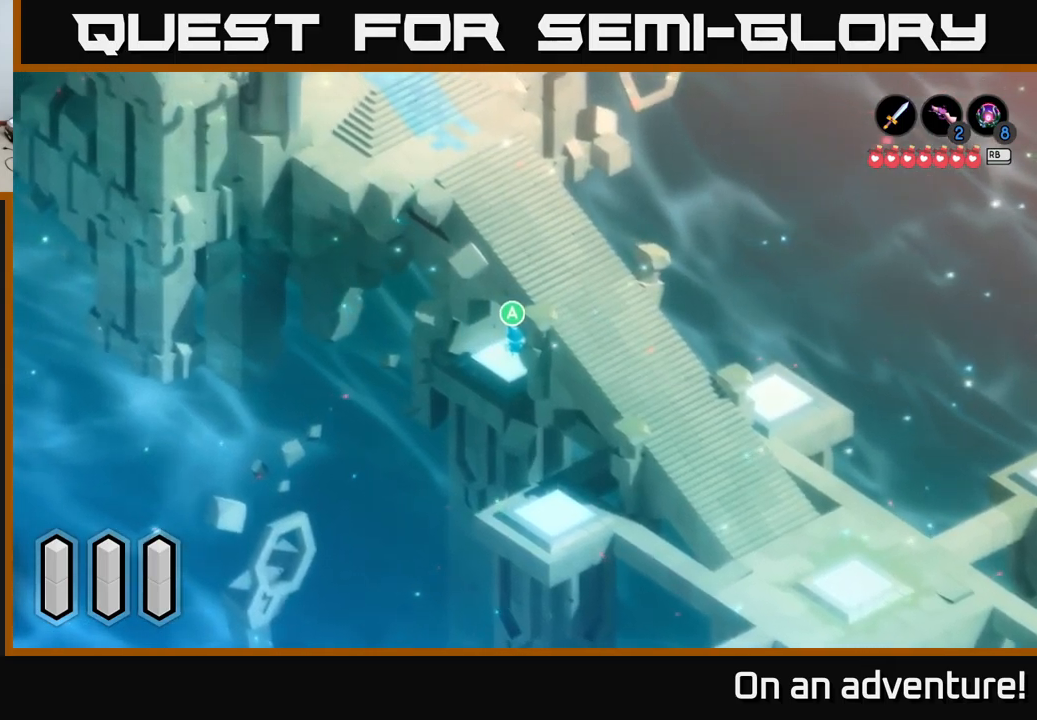
{"buttons": [], "left_stick": "center", "right_stick": "center", "events": [[17, "A", "down"], [184, "A", "up"]]}
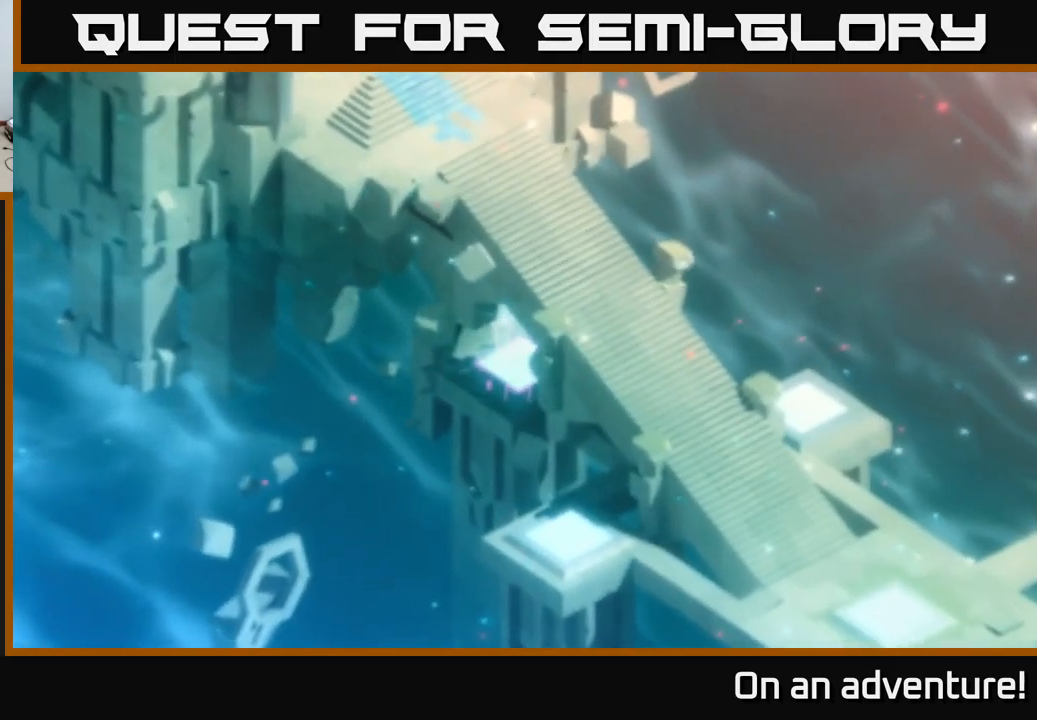
{"buttons": [], "left_stick": "center", "right_stick": "center", "events": []}
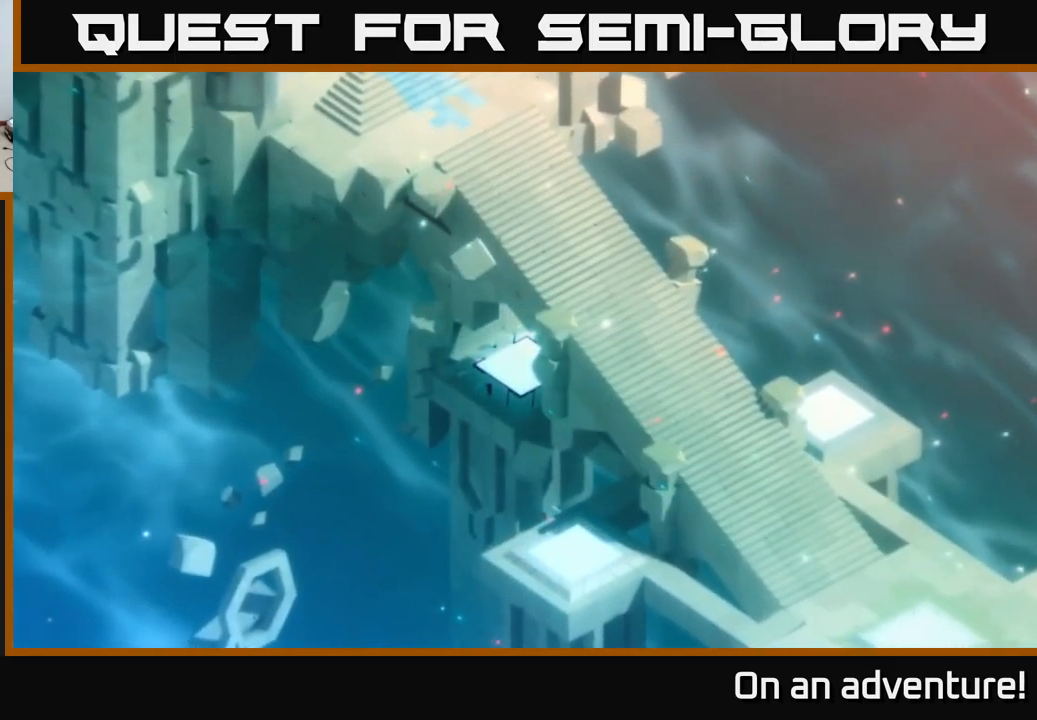
{"buttons": [], "left_stick": "center", "right_stick": "center", "events": []}
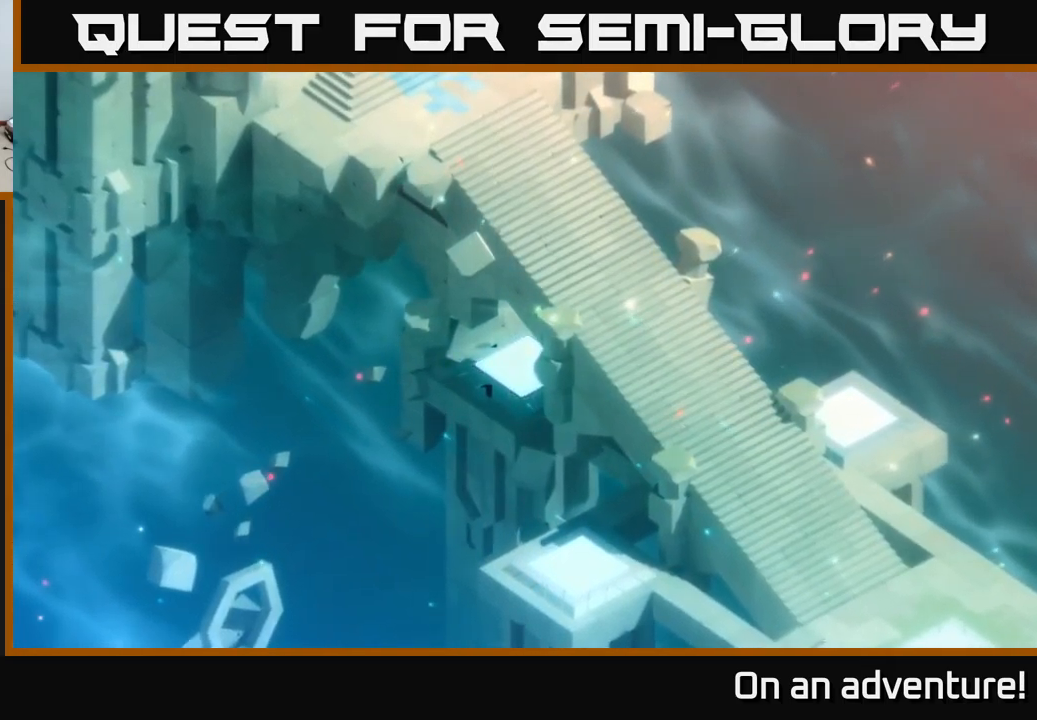
{"buttons": [], "left_stick": "center", "right_stick": "center", "events": []}
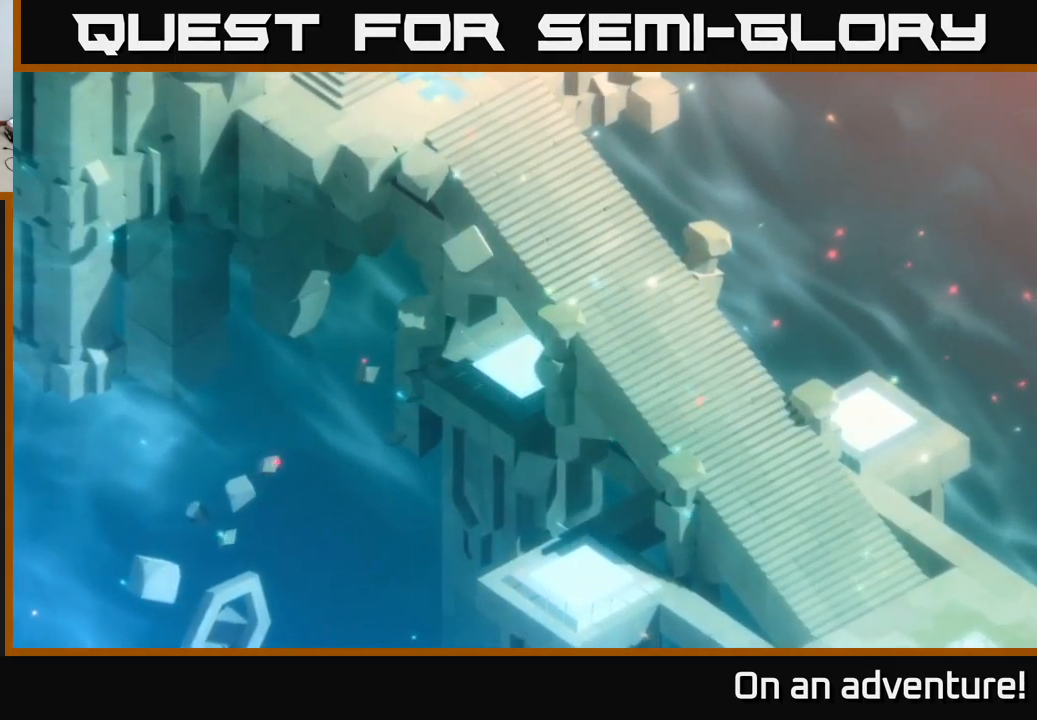
{"buttons": [], "left_stick": "center", "right_stick": "center", "events": []}
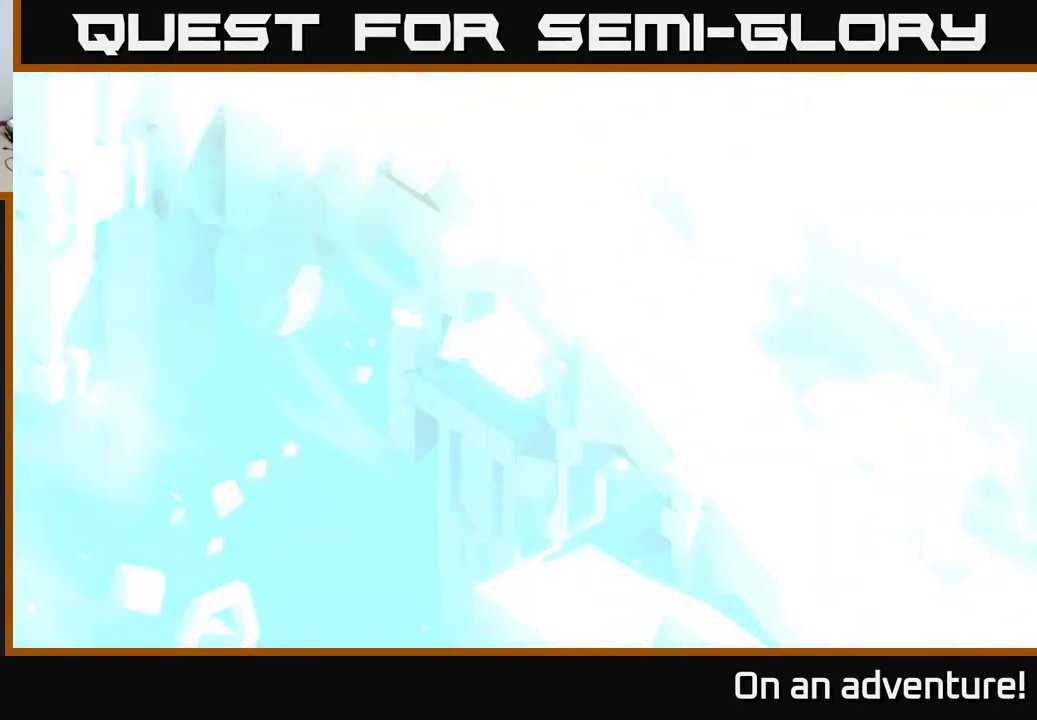
{"buttons": [], "left_stick": "center", "right_stick": "center", "events": []}
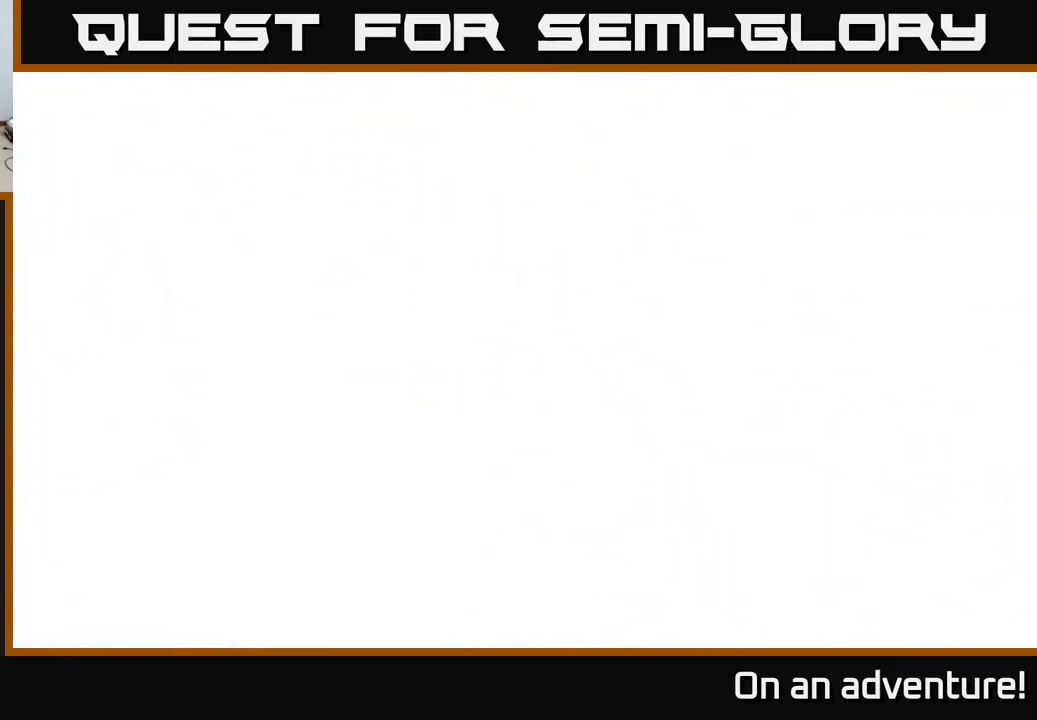
{"buttons": [], "left_stick": "center", "right_stick": "center", "events": []}
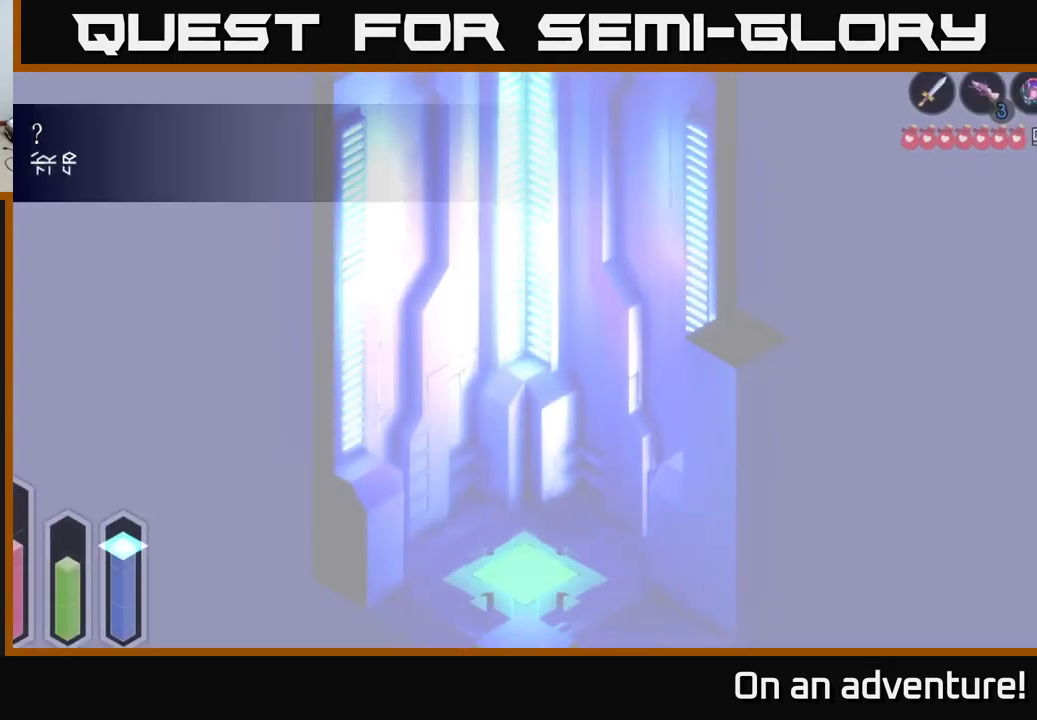
{"buttons": [], "left_stick": "center", "right_stick": "center", "events": []}
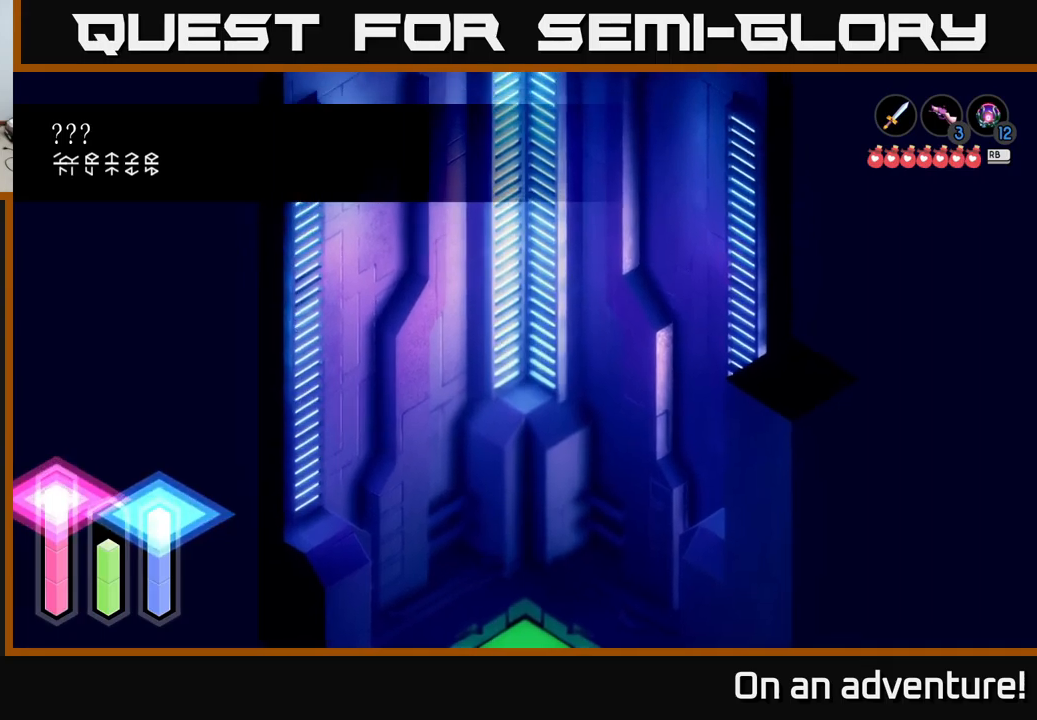
{"buttons": [], "left_stick": "center", "right_stick": "center", "events": []}
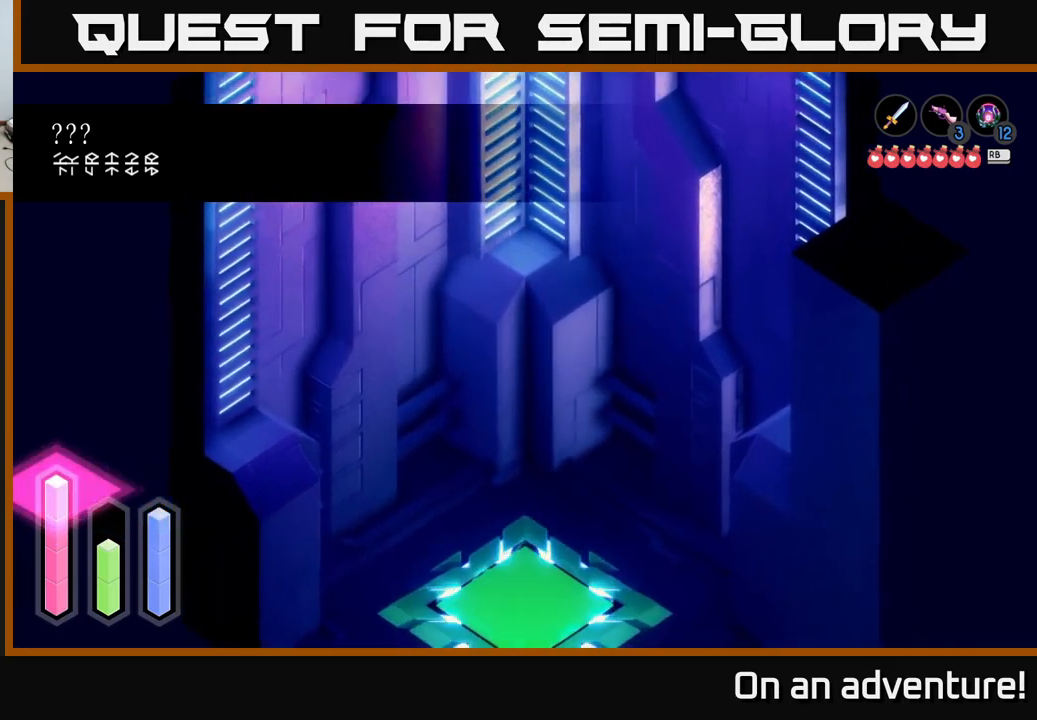
{"buttons": [], "left_stick": "center", "right_stick": "center", "events": []}
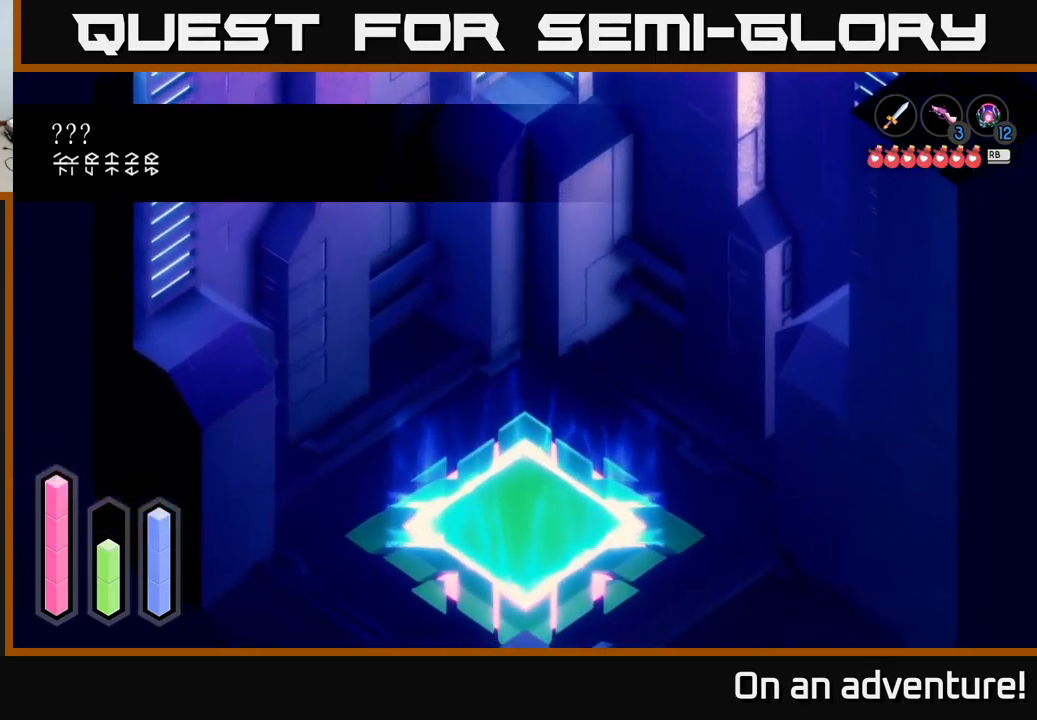
{"buttons": [], "left_stick": "center", "right_stick": "center", "events": []}
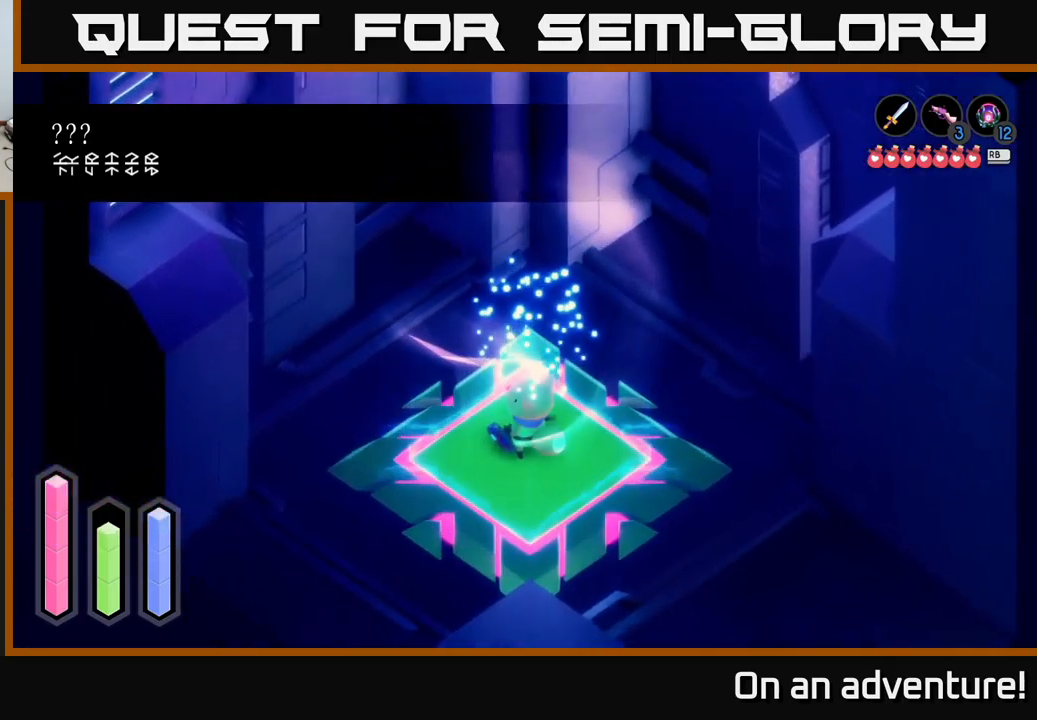
{"buttons": [], "left_stick": "down-right", "right_stick": "center", "events": [[150, "left_stick", "down-right"]]}